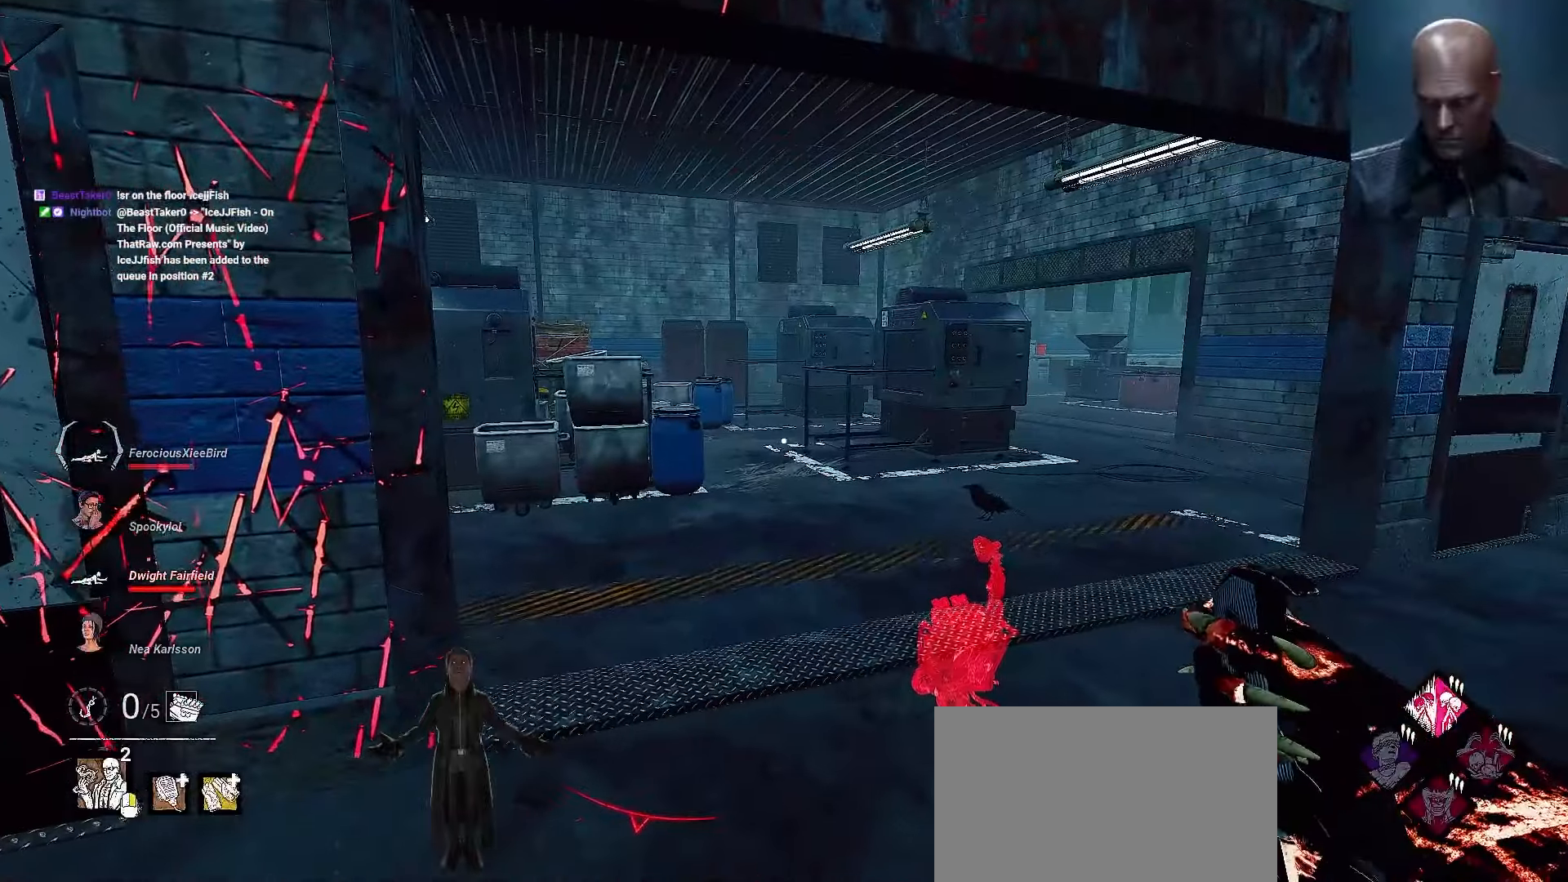
Gameplay with keyboard and mouse; each line is a JSON object with the keys and mouse buttons held at the frame after it. "events" lists presses ("down") and releases ("up") of "1", "2", "3", "4", "5", "a", "alt", "b", "c", "ctrl", "d", "e", "f", "g", "q", "r", "s", "shift", "space", "t", "tab", "tilde", "v", "w", "x", "z", "mouse_left", "mouse_wheel", "mouse_right", "mouse_mb4" and "mouse_mb5" between this image and that frame as [ms after this image, input, new state], when the widget could be followed in between. "mouse_left", "mouse_wheel", "mouse_right", "mouse_mb4", "mouse_mb5" = the "left", "wheel", "right", "mb4", "mb5" buttons of the "mouse" list. No other keys are recorded. "wheel" means that the mouse wheel is clicked or scrolled. Mouse movement is not recorded.
{"keys": ["shift", "w"], "mouse": [], "events": []}
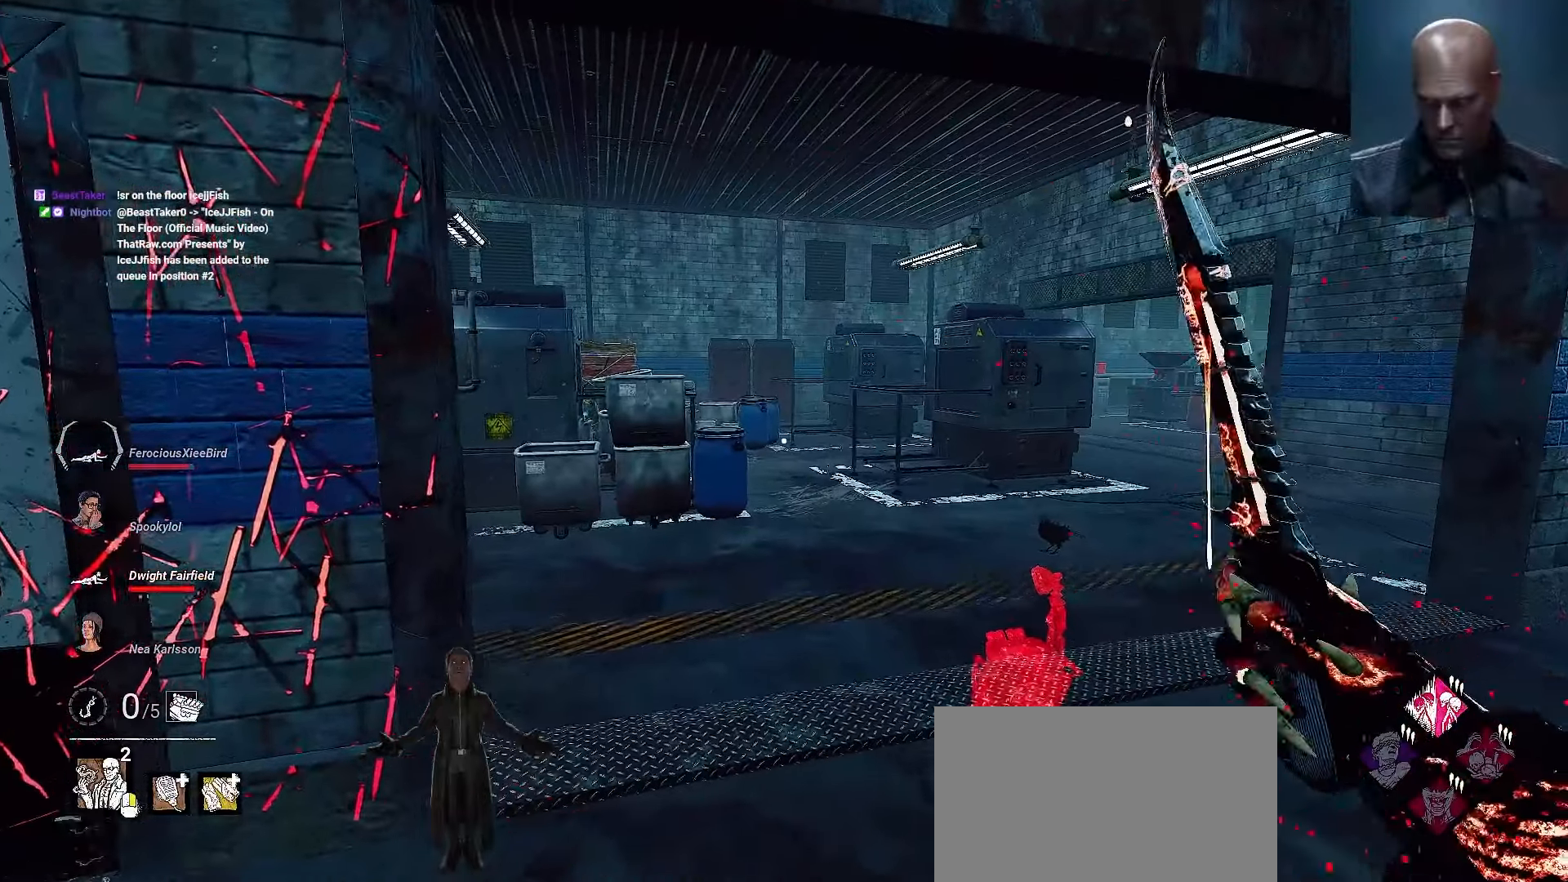
{"keys": ["shift", "w"], "mouse": [], "events": []}
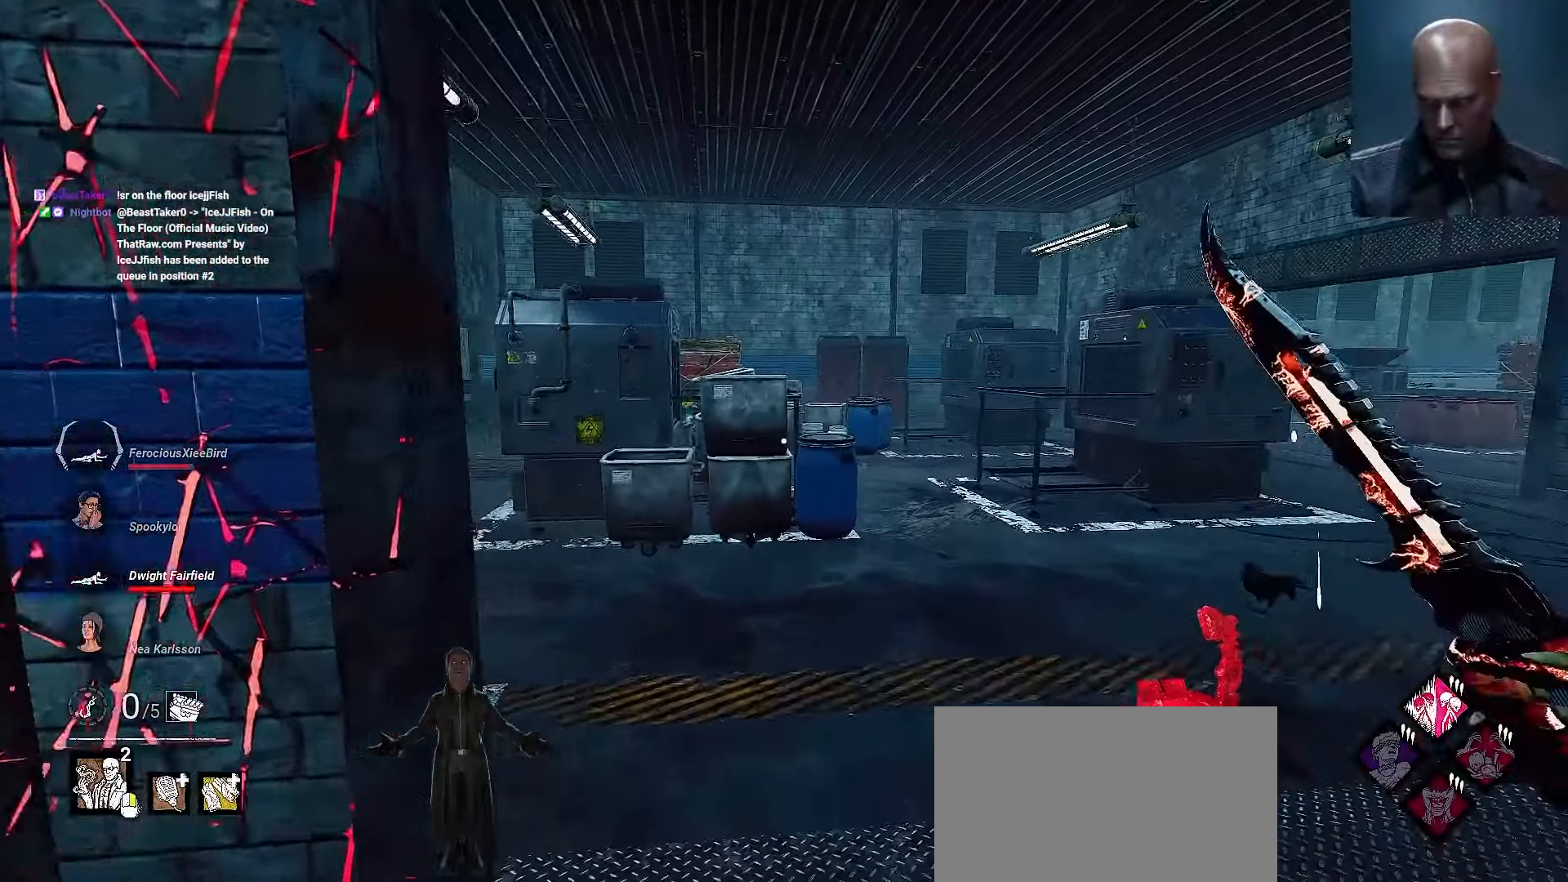
{"keys": ["shift", "w"], "mouse": [], "events": []}
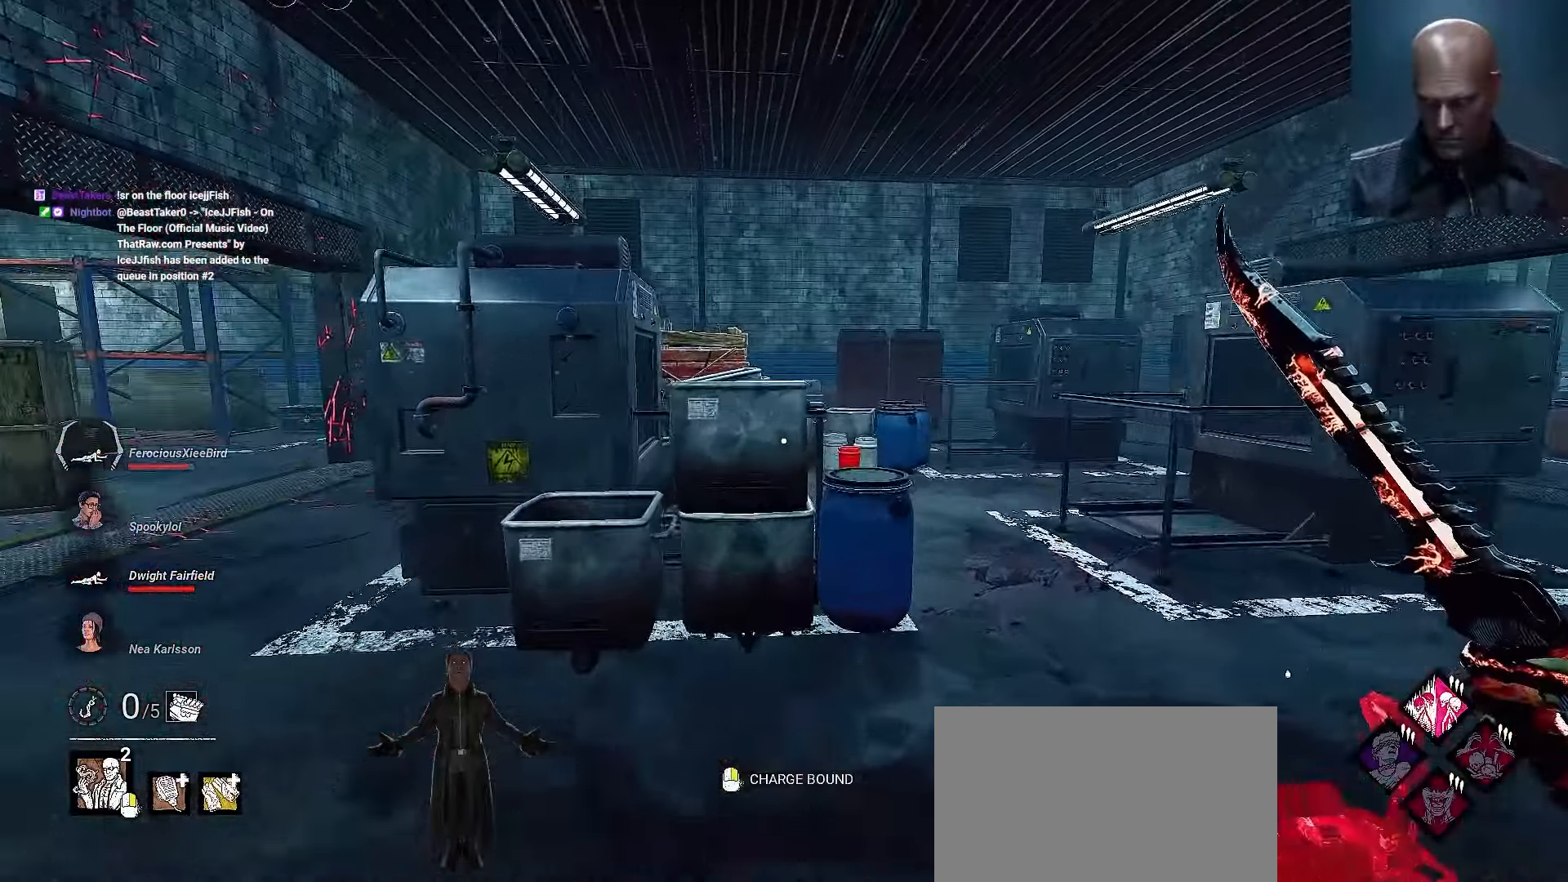
{"keys": ["d", "shift"], "mouse": [], "events": [[300, "d", "down"], [333, "w", "up"]]}